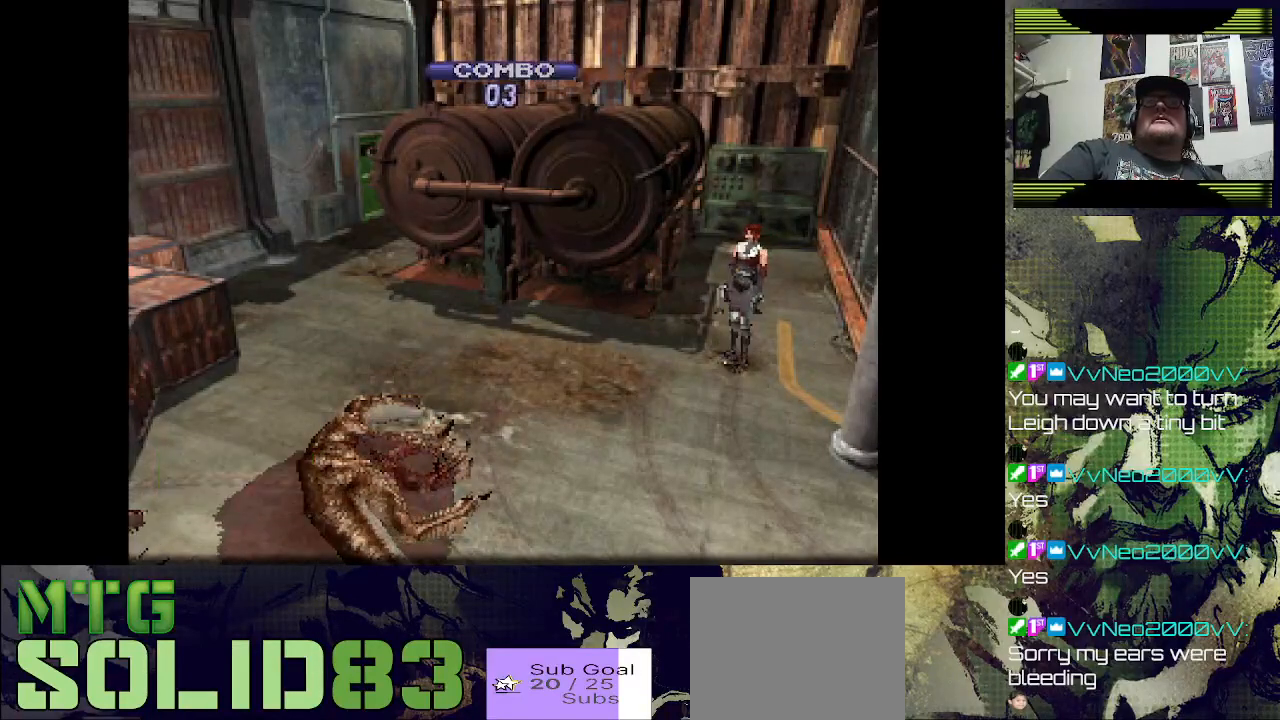
Gameplay with a controller (PlayStation layout); each line is a JSON object with the inputs held at the frame after it. "events" lists button and stick changes between this image and that frame as [ms after this image, input, new state], when the widget could be followed in between.
{"buttons": [], "left_stick": "center", "right_stick": "center", "events": [[300, "DPAD_UP", "down"], [500, "DPAD_UP", "up"]]}
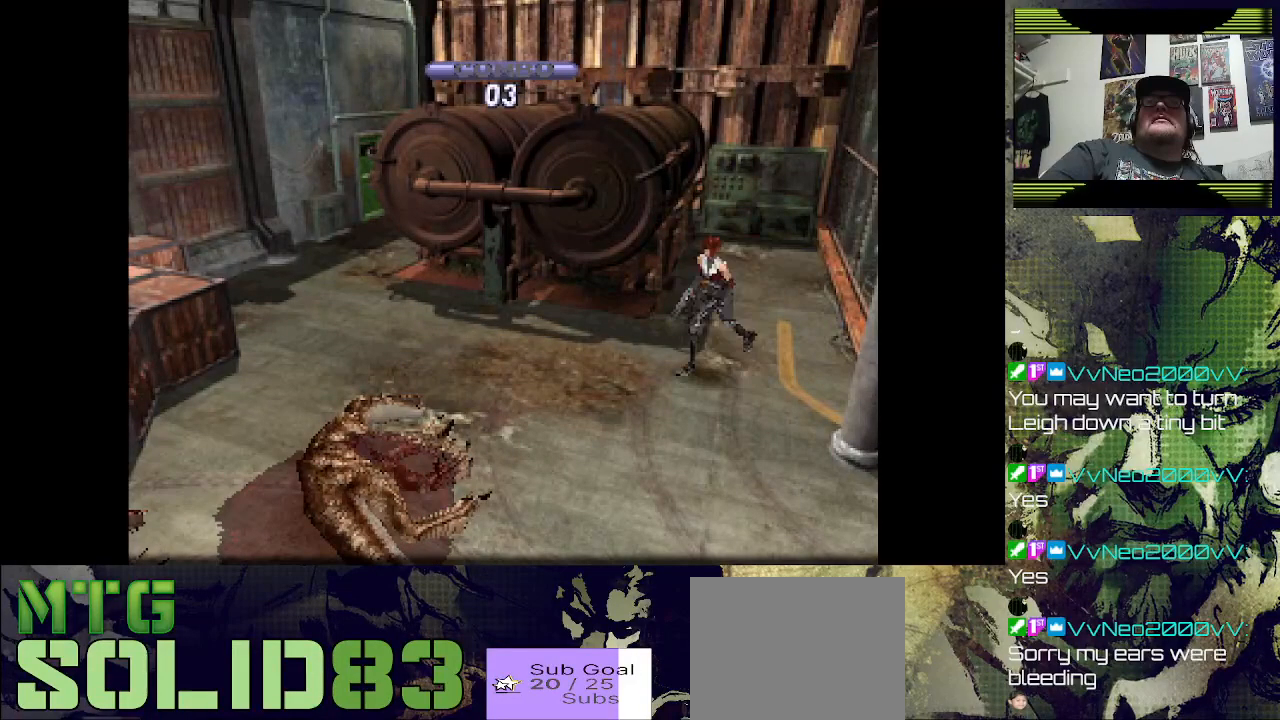
{"buttons": ["DPAD_UP"], "left_stick": "center", "right_stick": "center", "events": [[467, "DPAD_UP", "down"]]}
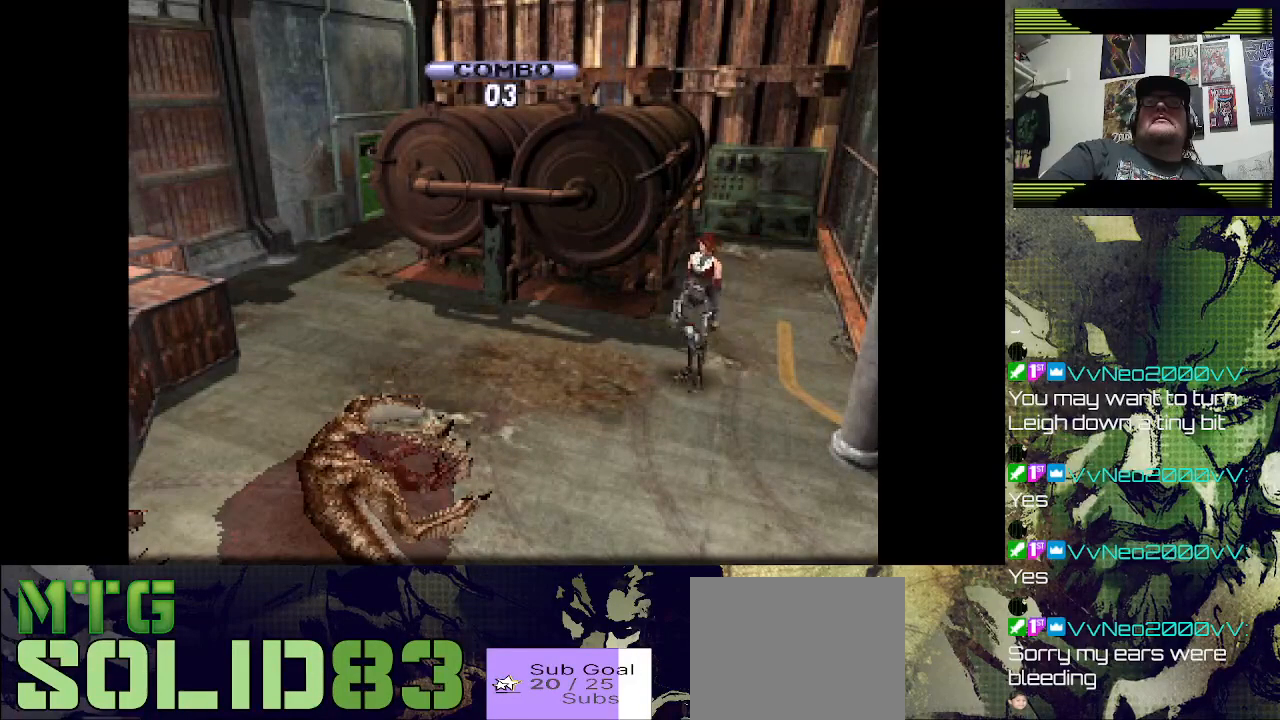
{"buttons": [], "left_stick": "center", "right_stick": "center", "events": [[167, "DPAD_LEFT", "down"], [233, "DPAD_UP", "up"], [400, "DPAD_LEFT", "up"]]}
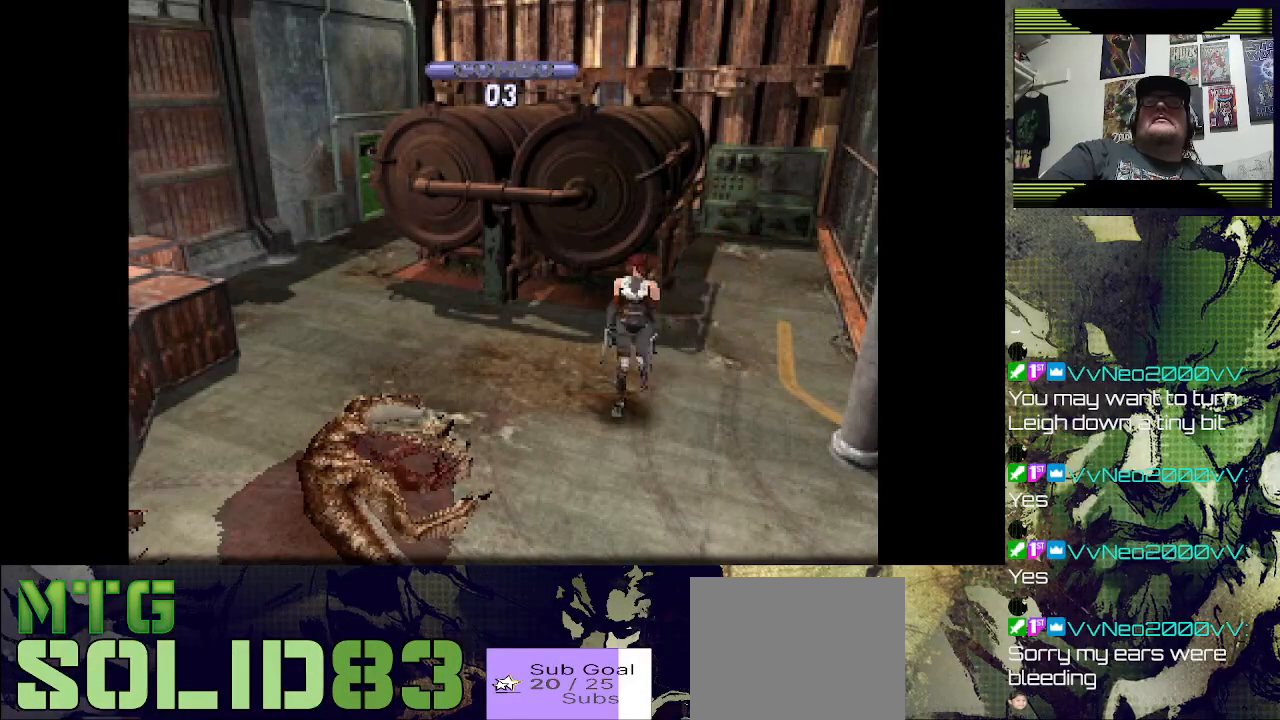
{"buttons": ["DPAD_UP"], "left_stick": "center", "right_stick": "center", "events": [[133, "DPAD_UP", "down"]]}
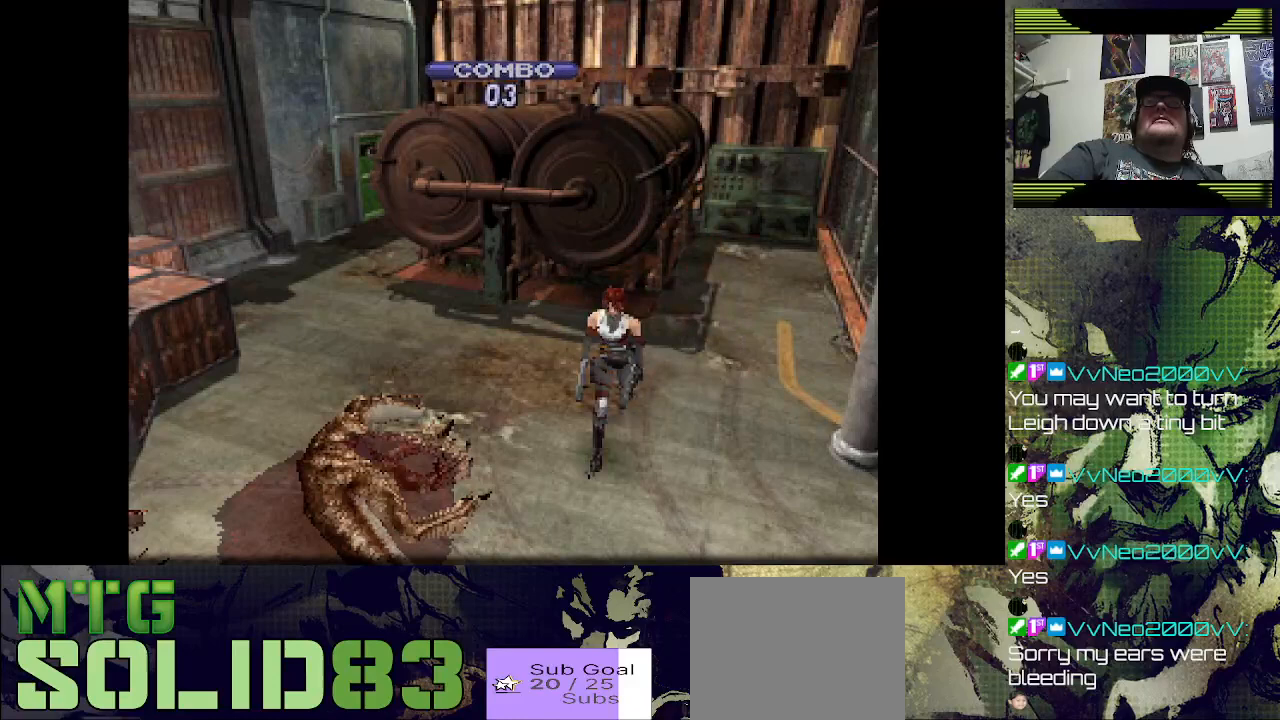
{"buttons": [], "left_stick": "center", "right_stick": "center", "events": [[267, "DPAD_UP", "up"]]}
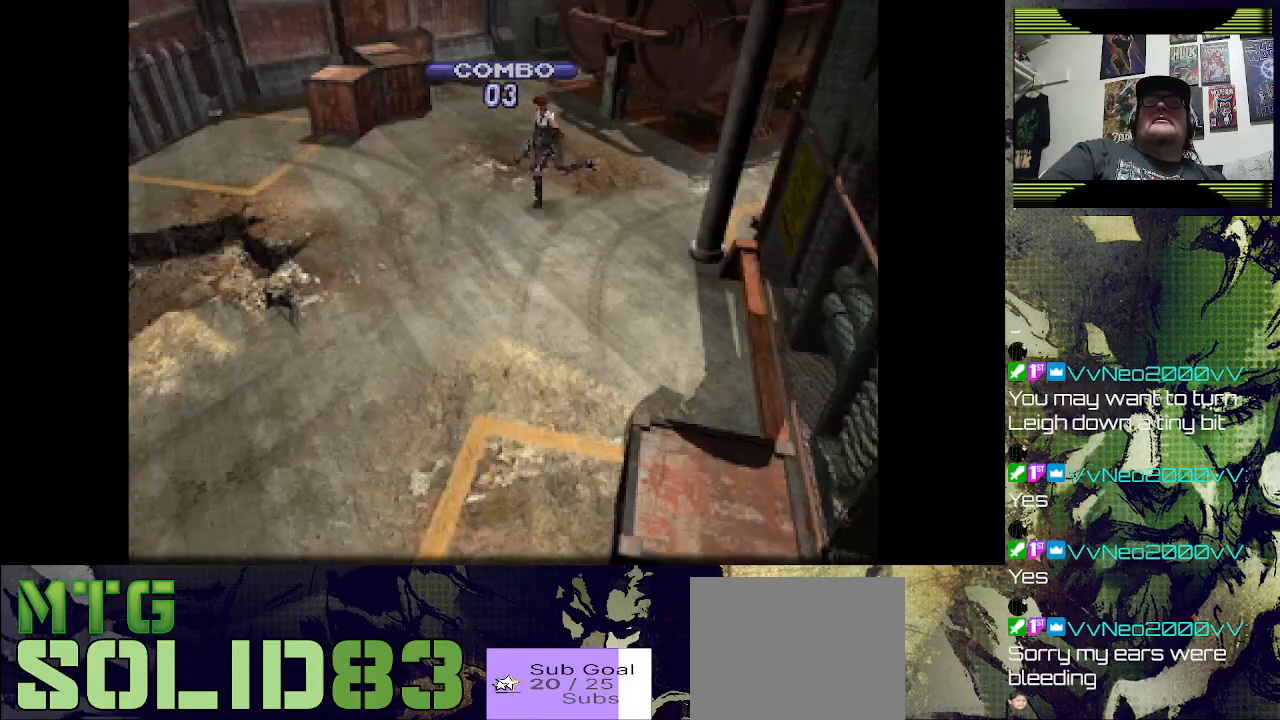
{"buttons": [], "left_stick": "center", "right_stick": "center", "events": []}
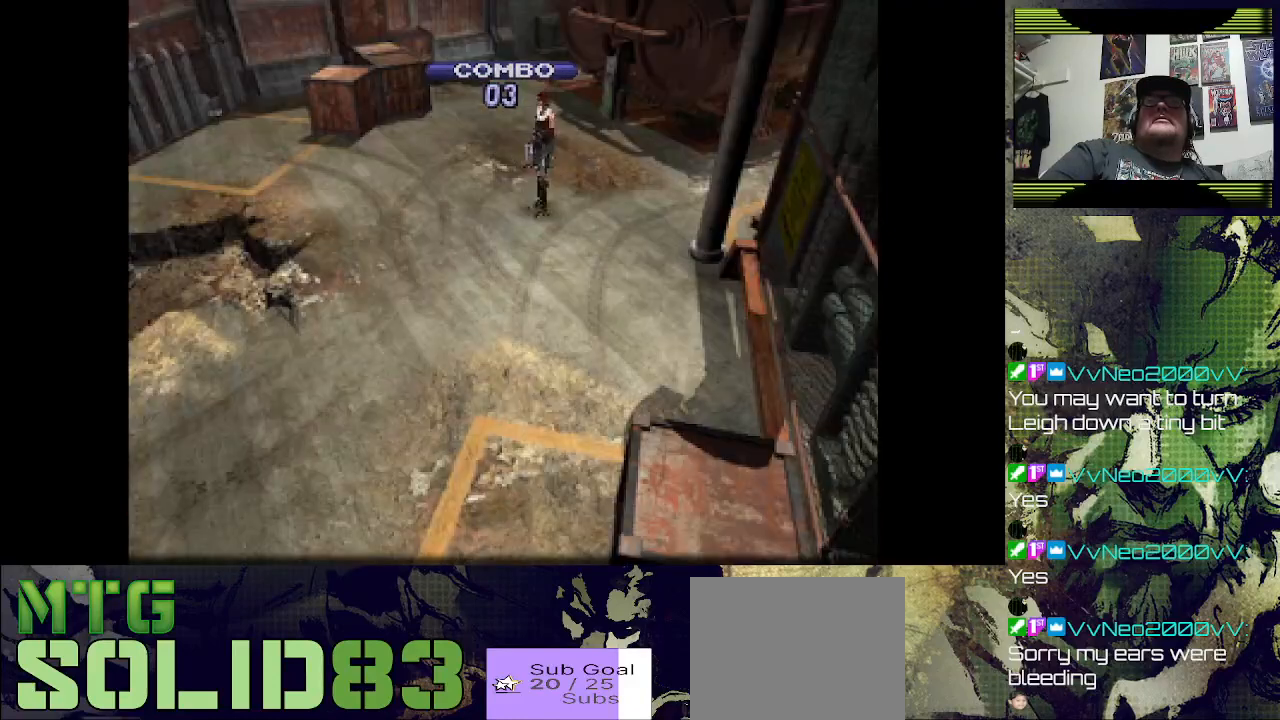
{"buttons": [], "left_stick": "center", "right_stick": "center", "events": []}
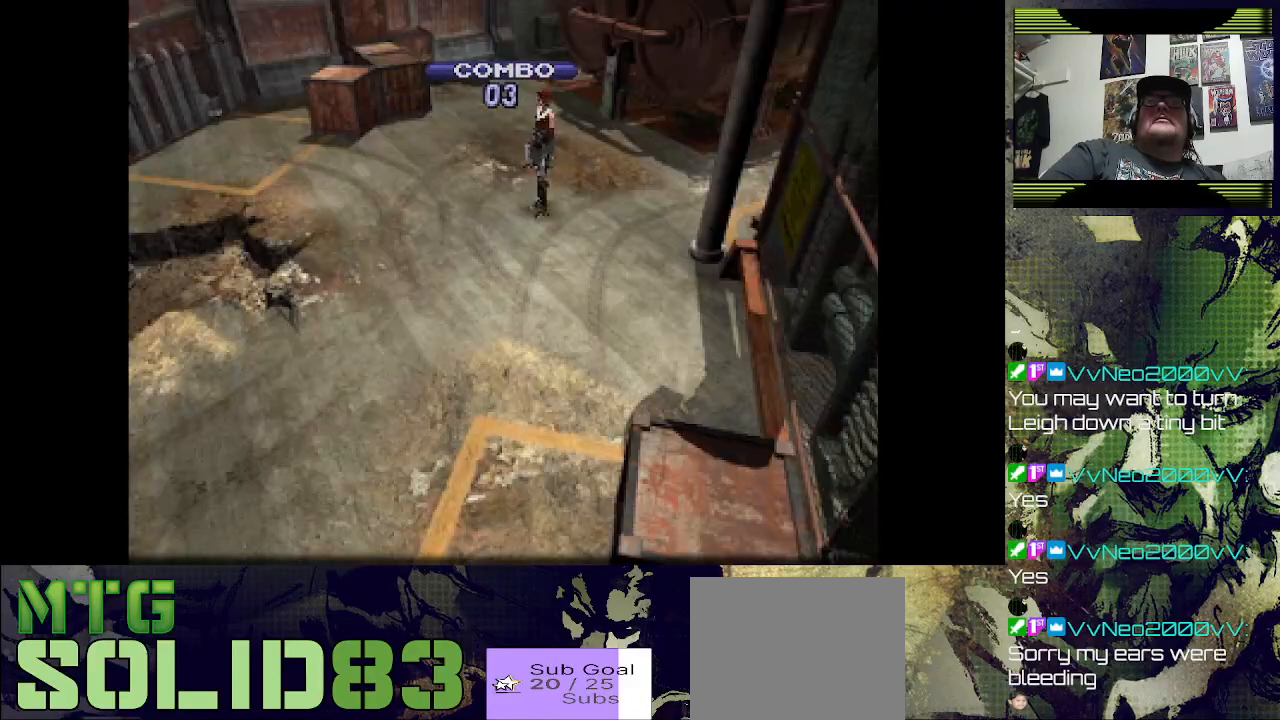
{"buttons": [], "left_stick": "center", "right_stick": "center", "events": []}
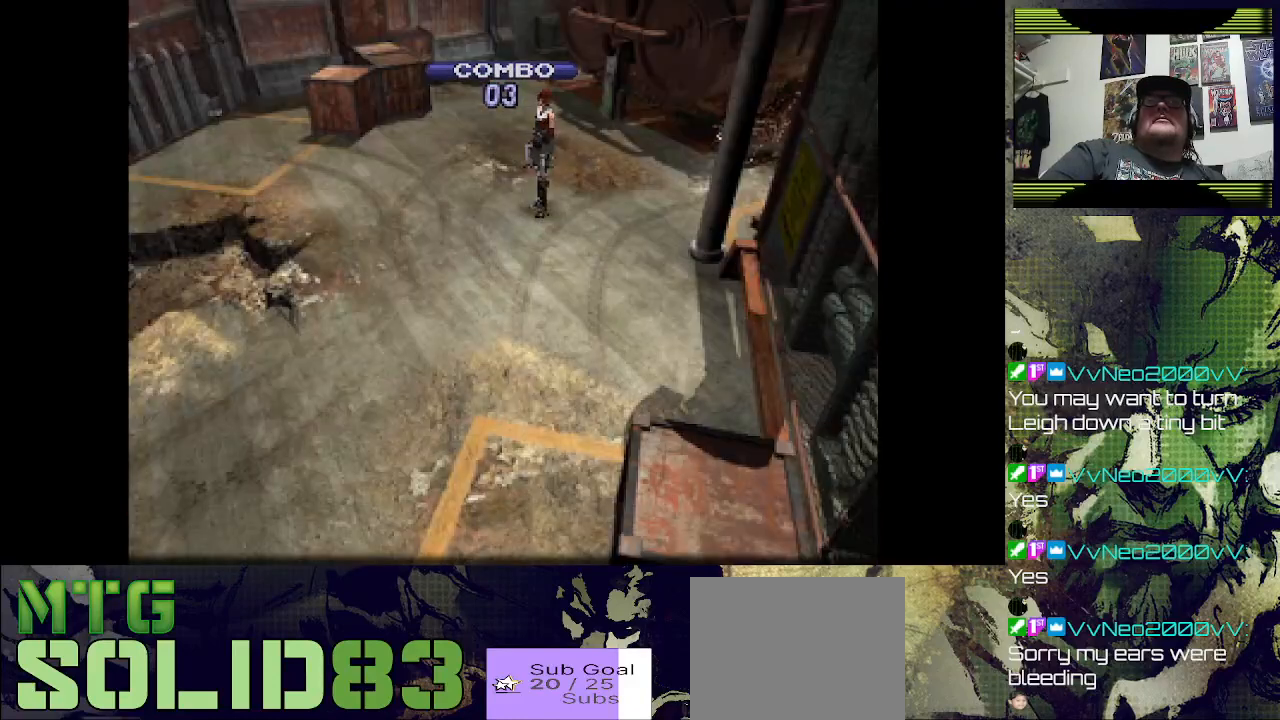
{"buttons": ["SQUARE", "R1"], "left_stick": "center", "right_stick": "center", "events": [[200, "R1", "down"], [267, "SQUARE", "down"]]}
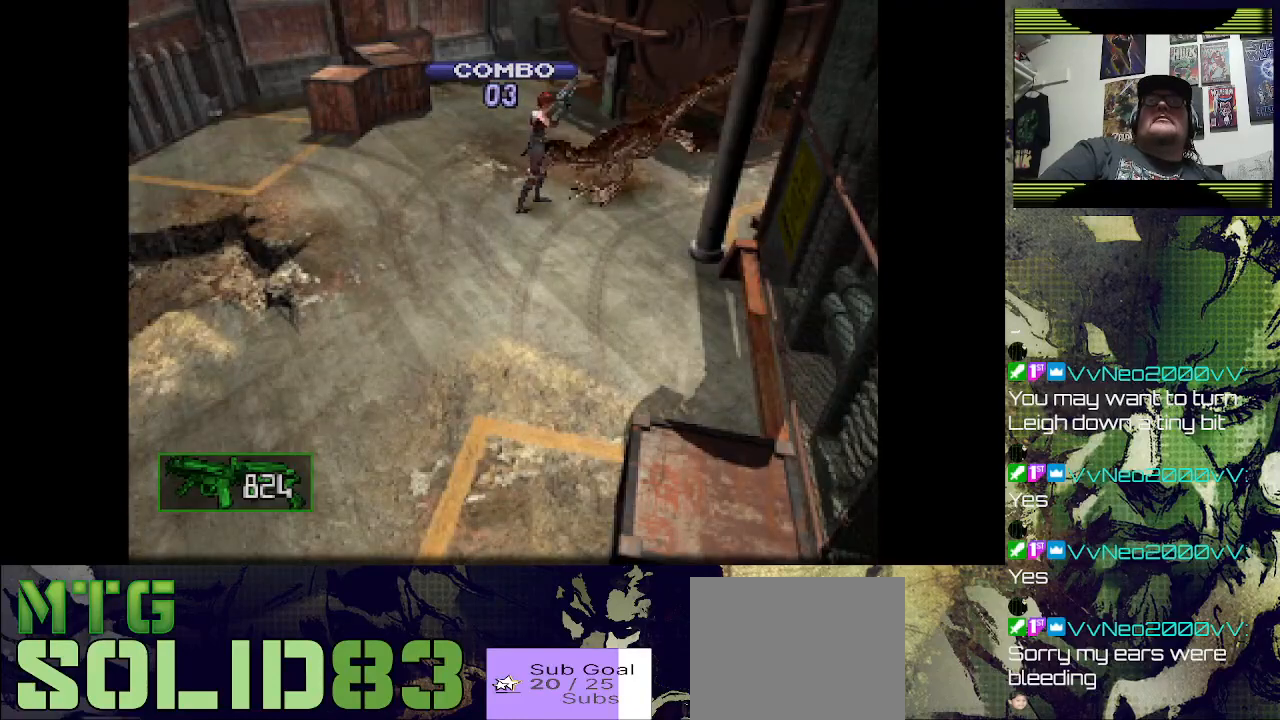
{"buttons": ["SQUARE", "R1"], "left_stick": "center", "right_stick": "center", "events": []}
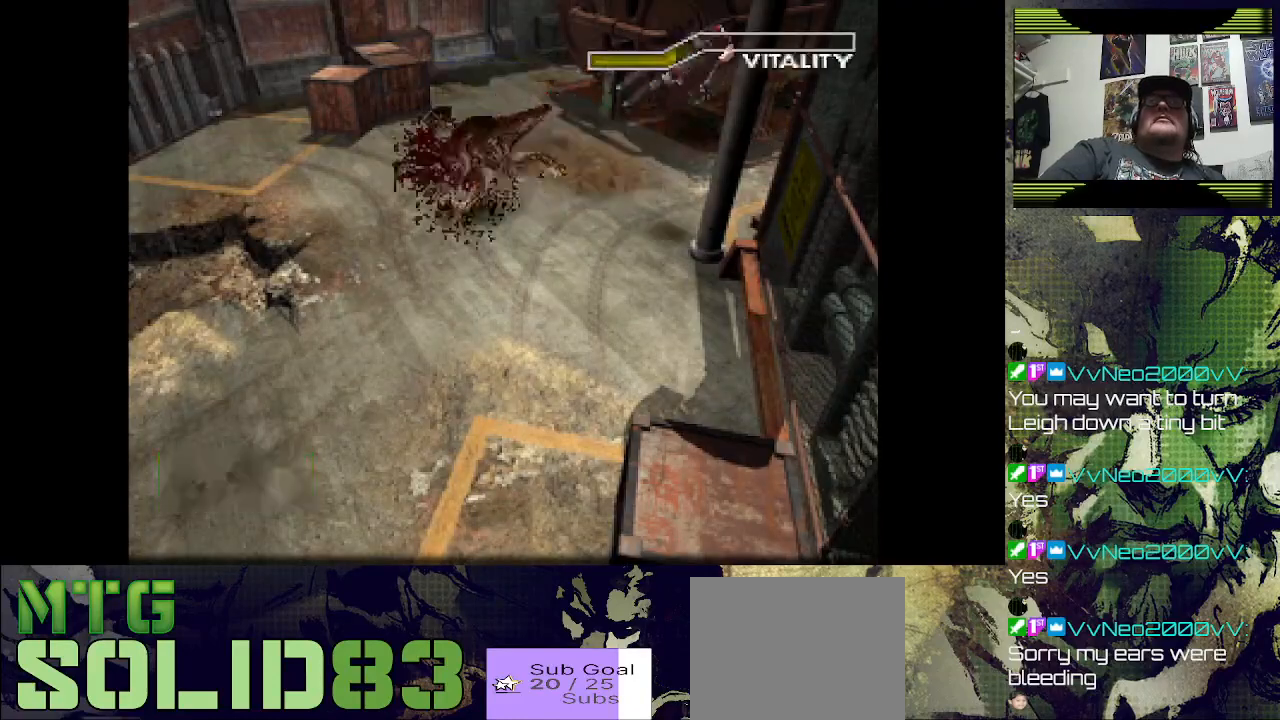
{"buttons": [], "left_stick": "center", "right_stick": "center", "events": [[200, "SQUARE", "up"], [233, "R1", "up"]]}
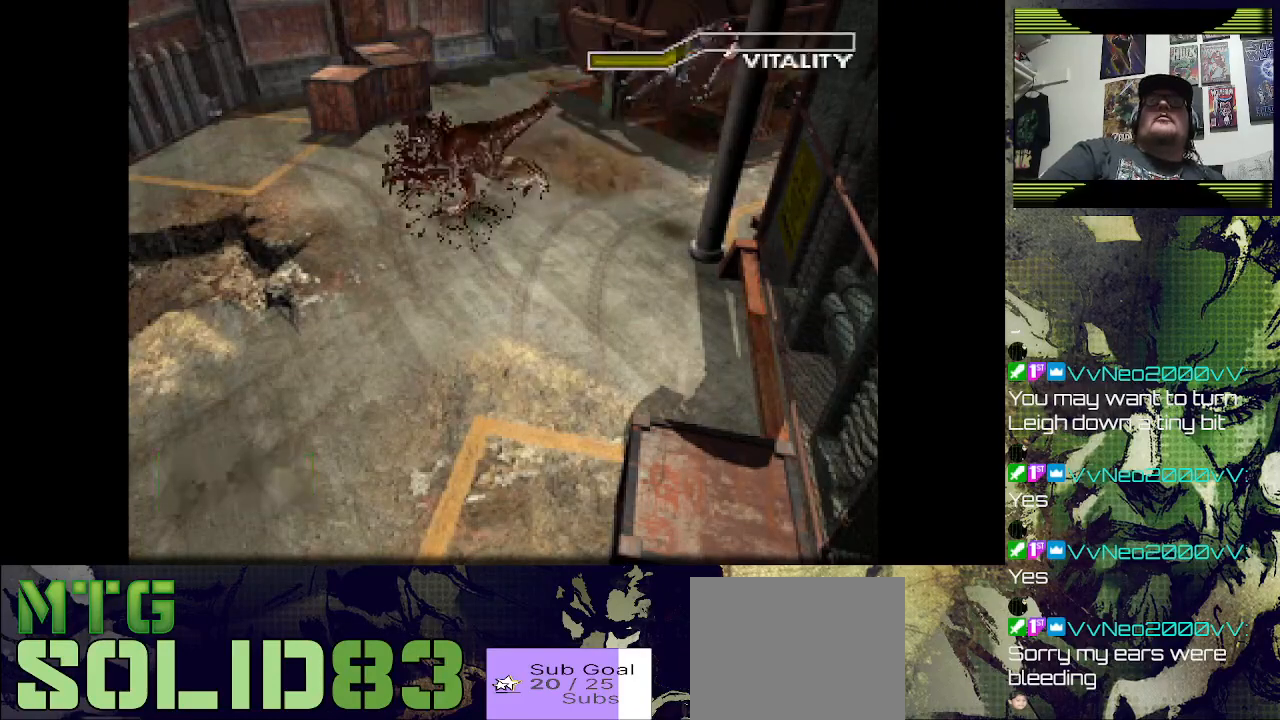
{"buttons": [], "left_stick": "center", "right_stick": "center", "events": []}
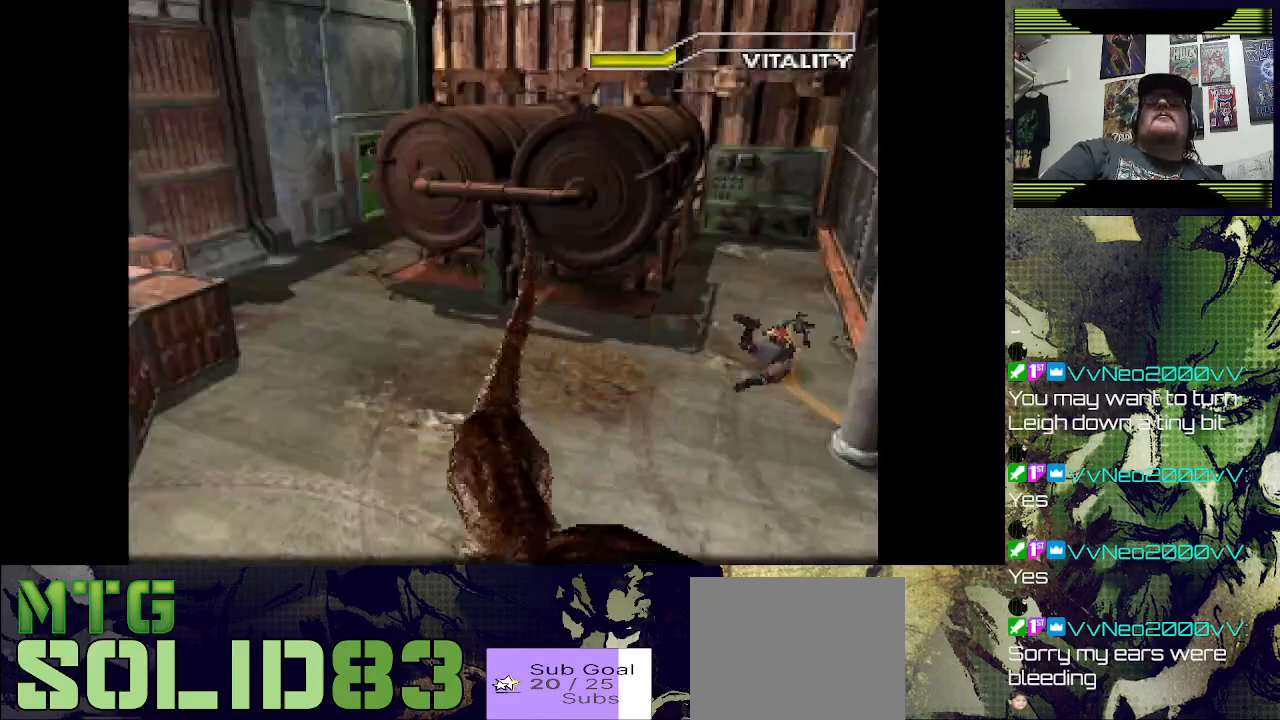
{"buttons": ["CROSS", "SQUARE", "DPAD_LEFT"], "left_stick": "center", "right_stick": "center", "events": [[333, "DPAD_LEFT", "down"], [467, "CROSS", "down"], [500, "SQUARE", "down"]]}
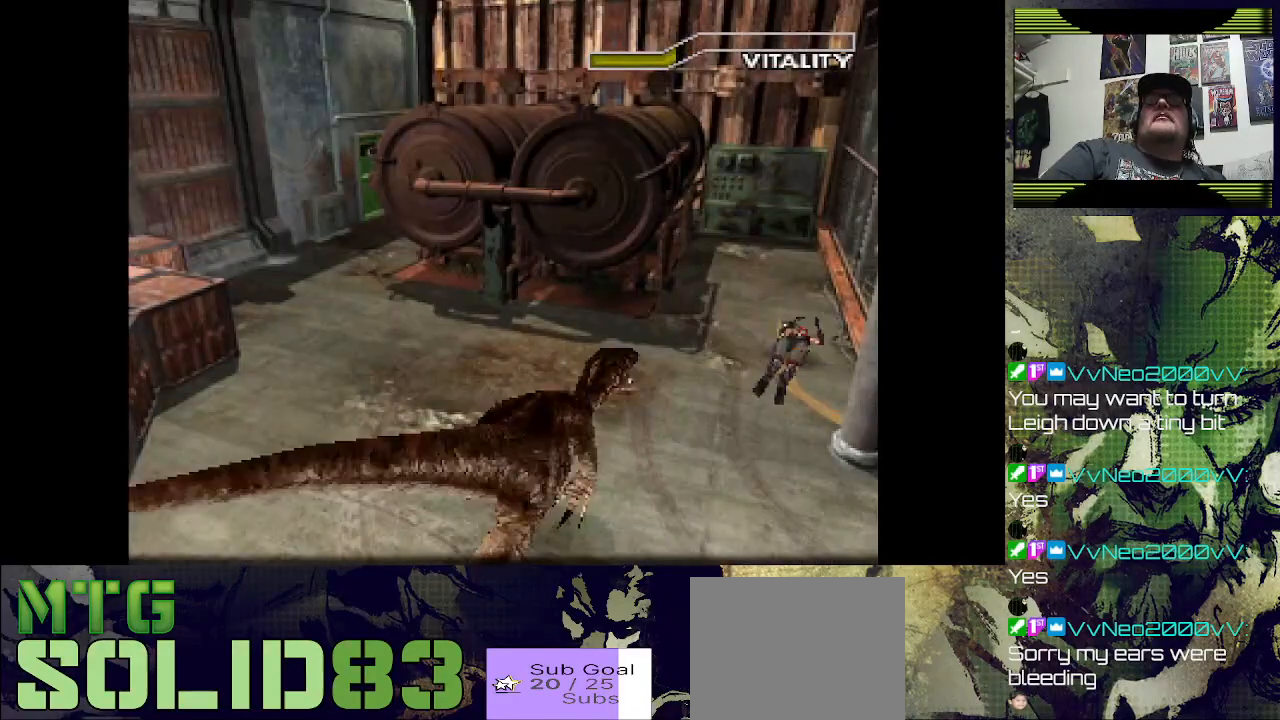
{"buttons": ["CROSS", "DPAD_LEFT"], "left_stick": "center", "right_stick": "center", "events": [[67, "DPAD_LEFT", "up"], [100, "SQUARE", "up"], [133, "CROSS", "up"], [400, "CROSS", "down"], [467, "DPAD_LEFT", "down"]]}
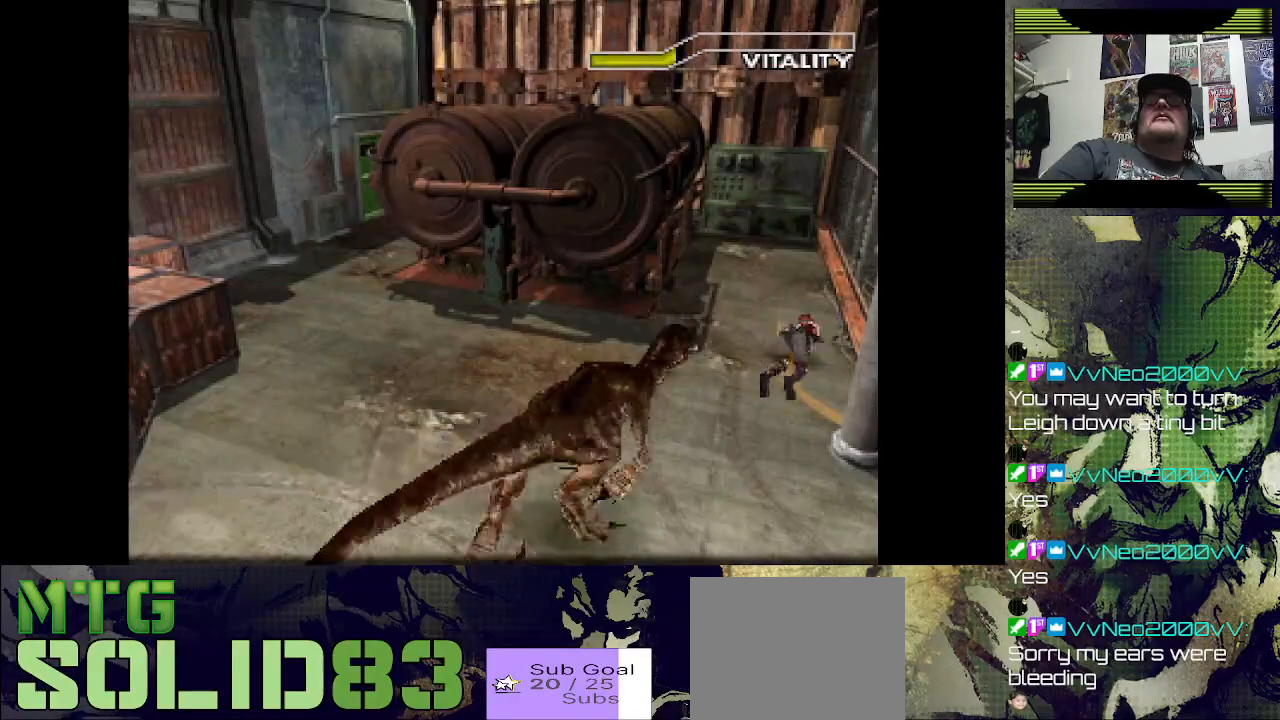
{"buttons": ["R1"], "left_stick": "center", "right_stick": "center", "events": [[33, "CROSS", "up"], [33, "DPAD_LEFT", "up"], [500, "R1", "down"]]}
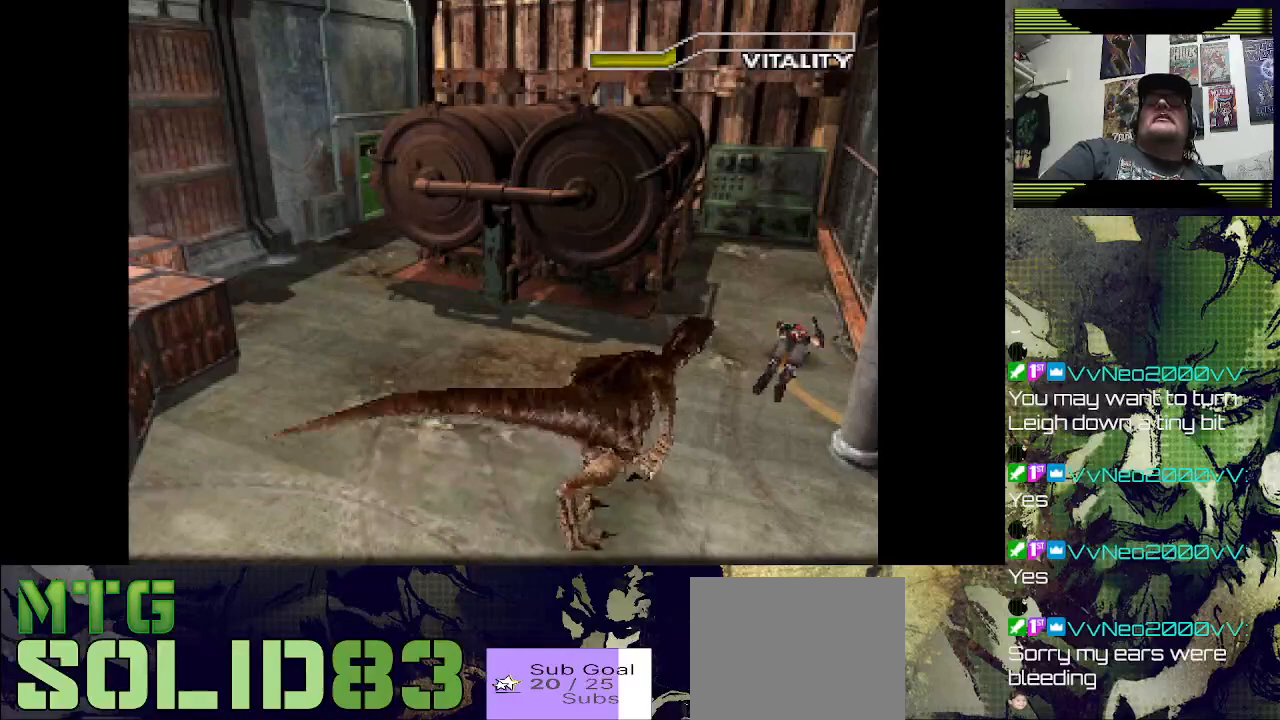
{"buttons": [], "left_stick": "center", "right_stick": "center", "events": [[67, "SQUARE", "down"], [467, "SQUARE", "up"], [500, "R1", "up"]]}
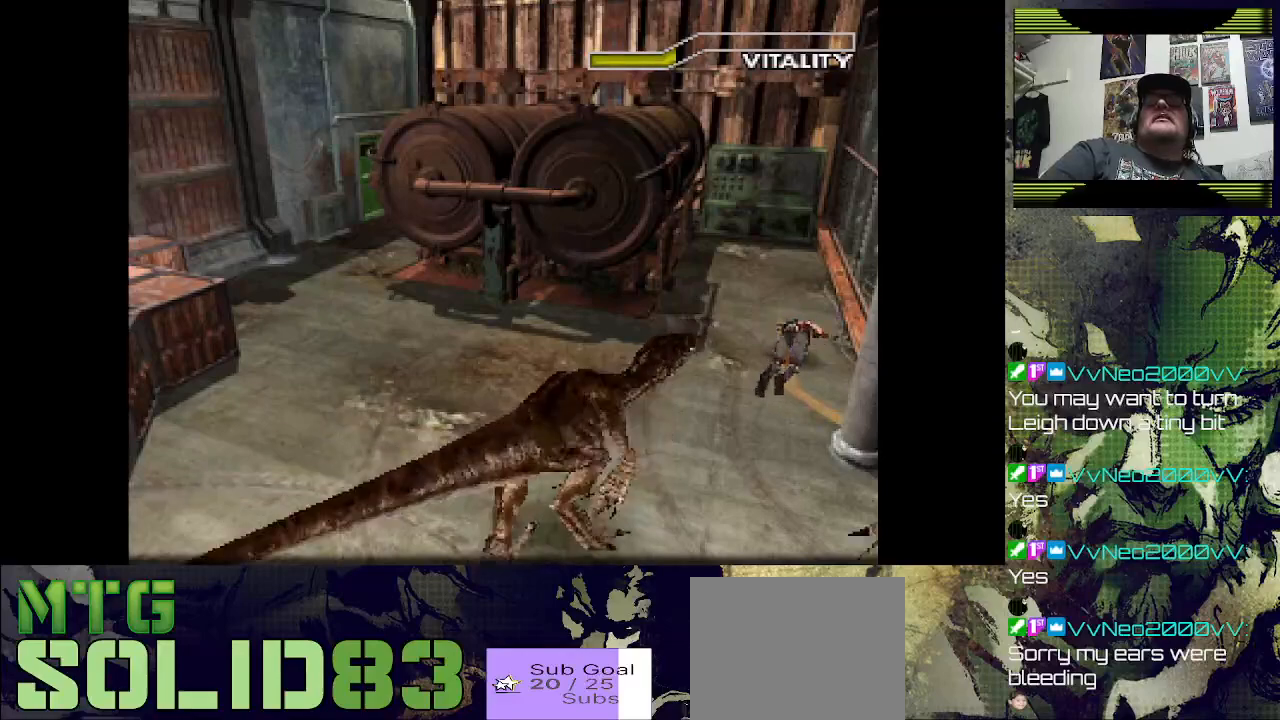
{"buttons": ["SQUARE", "R1"], "left_stick": "center", "right_stick": "center", "events": [[133, "SQUARE", "down"], [300, "R1", "down"]]}
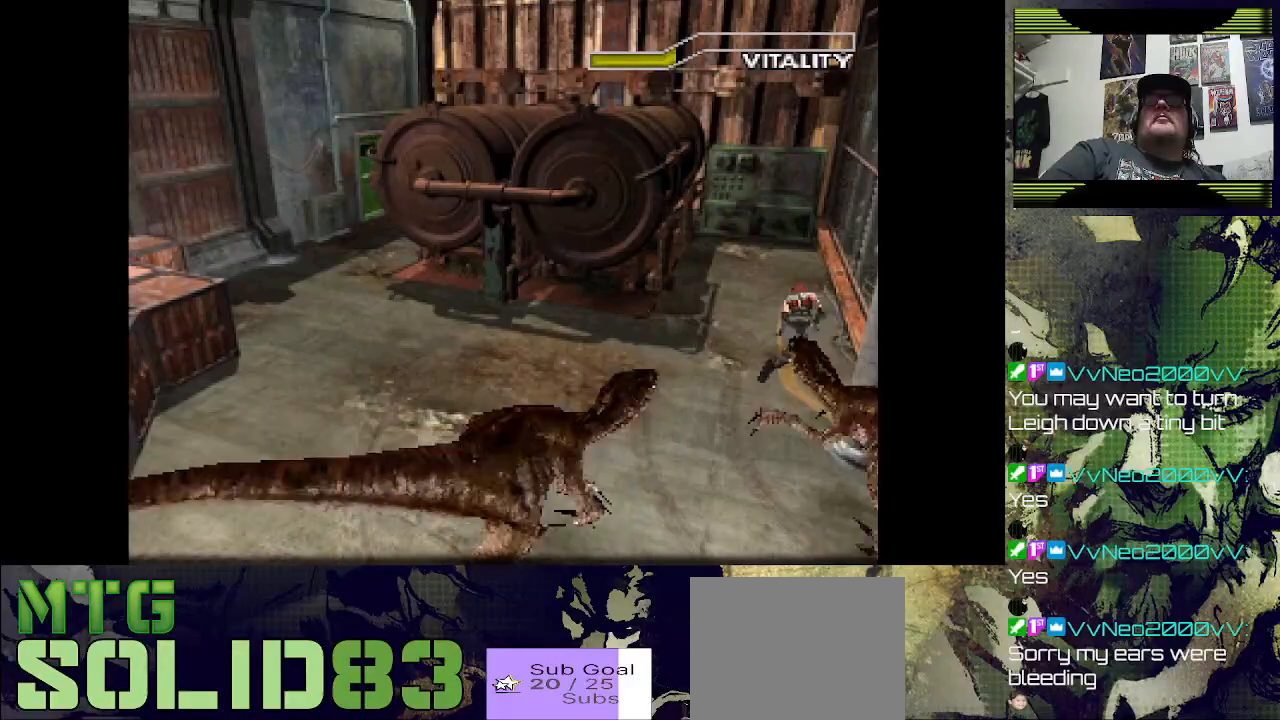
{"buttons": [], "left_stick": "center", "right_stick": "center", "events": [[300, "SQUARE", "up"], [367, "R1", "up"]]}
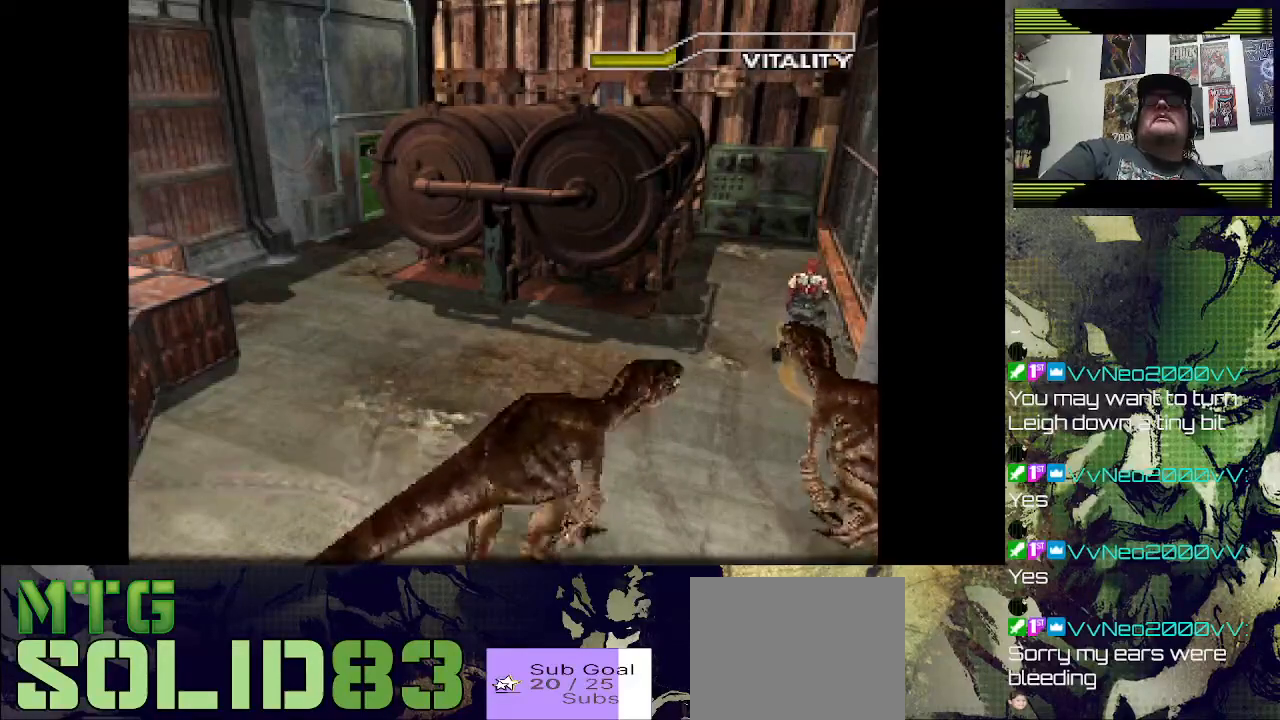
{"buttons": ["DPAD_LEFT"], "left_stick": "center", "right_stick": "center", "events": [[133, "DPAD_LEFT", "down"]]}
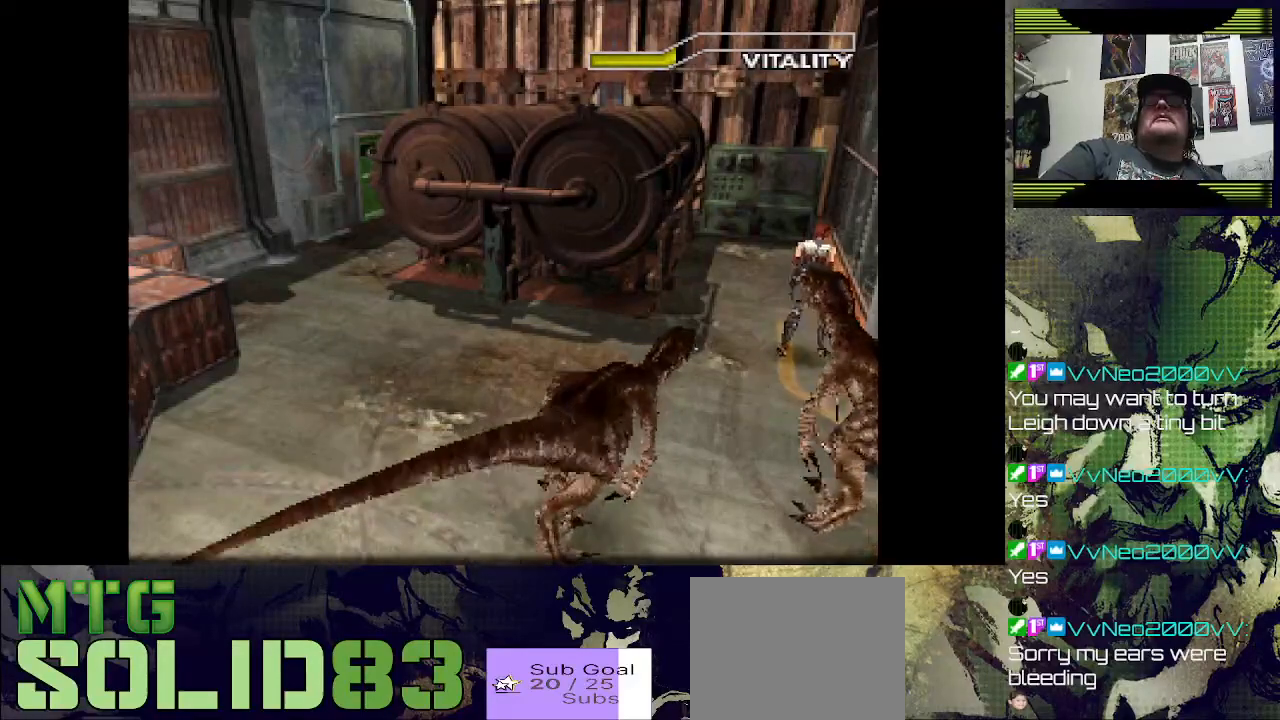
{"buttons": ["SQUARE", "R1"], "left_stick": "center", "right_stick": "center", "events": [[167, "R1", "down"], [233, "DPAD_LEFT", "up"], [500, "SQUARE", "down"]]}
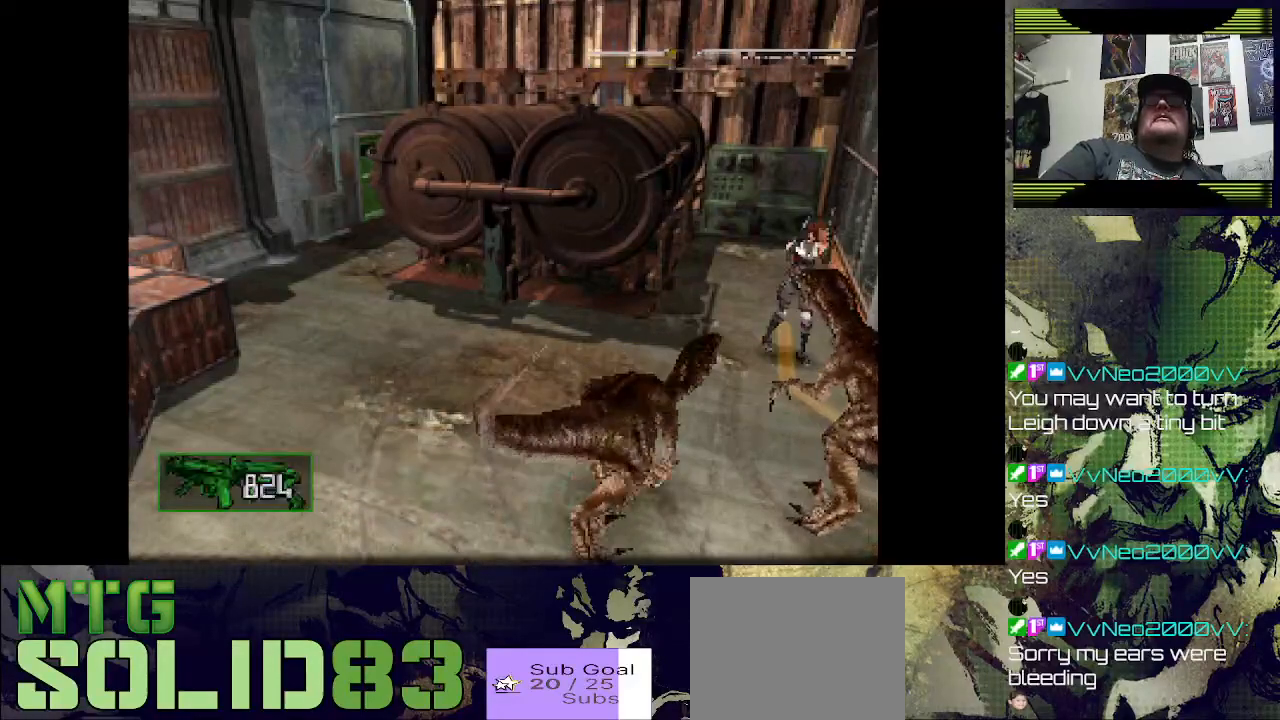
{"buttons": ["SQUARE", "R1"], "left_stick": "center", "right_stick": "center", "events": []}
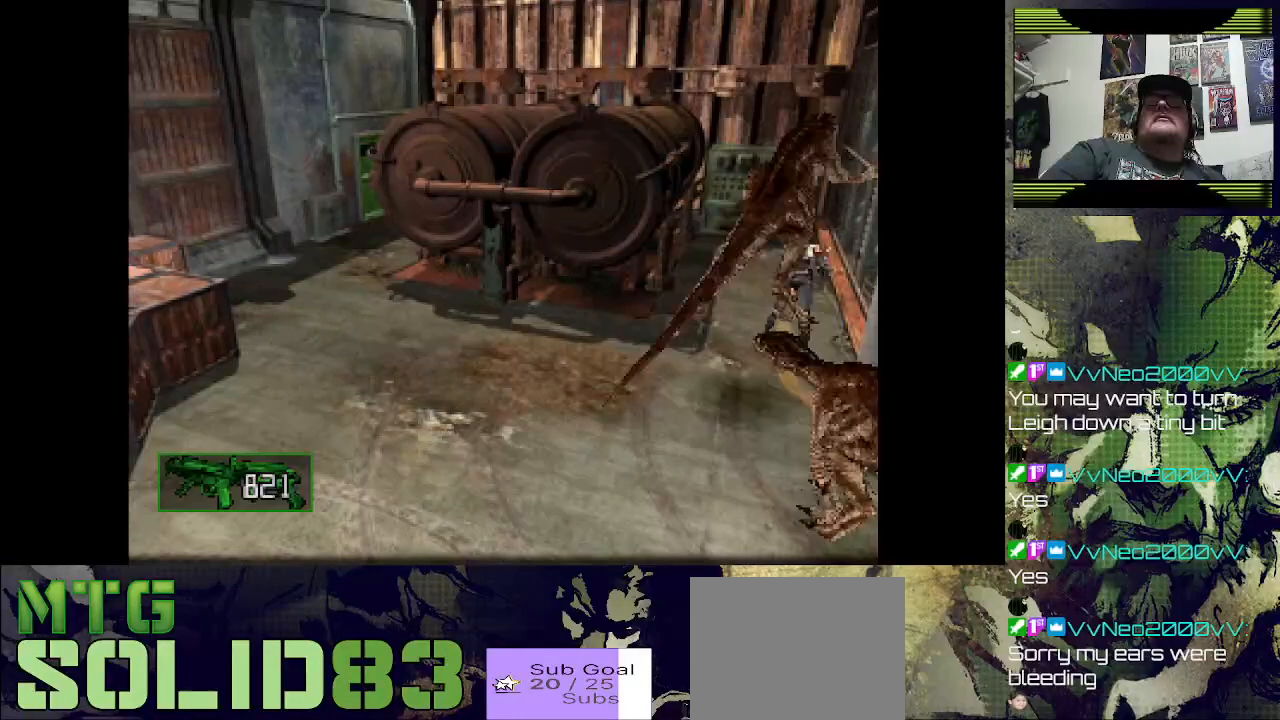
{"buttons": ["SQUARE", "R1"], "left_stick": "center", "right_stick": "center", "events": []}
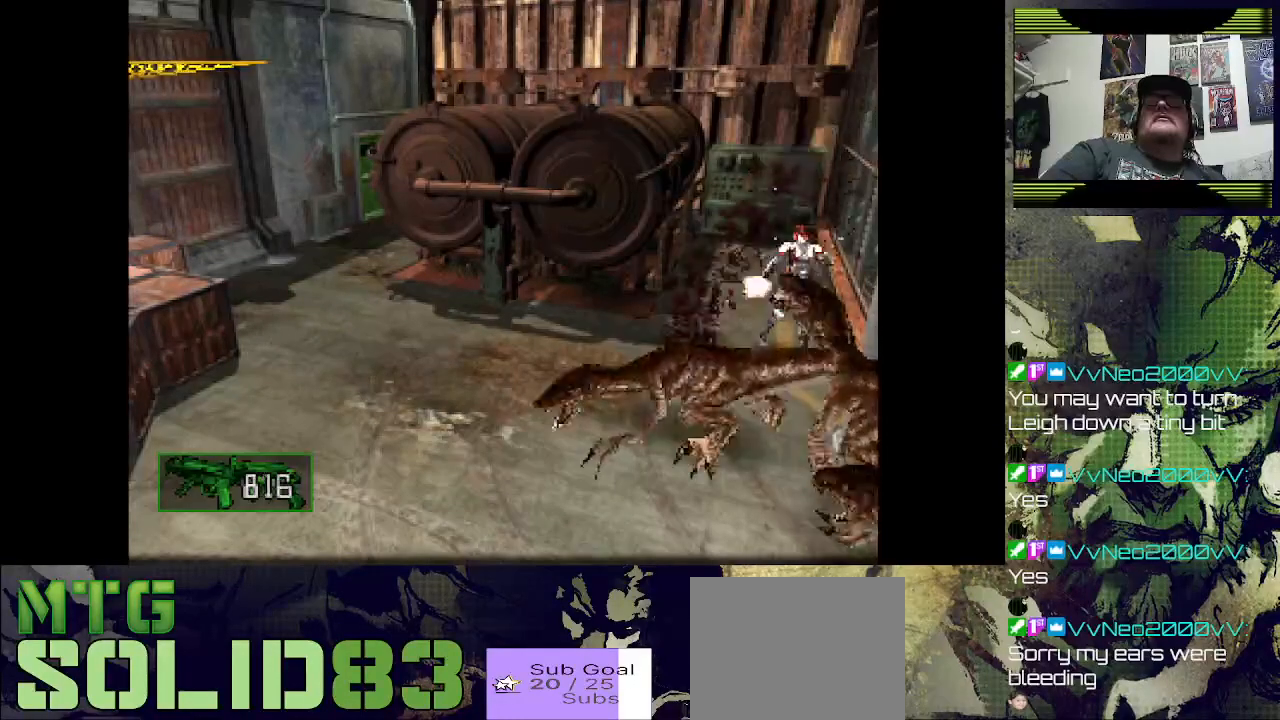
{"buttons": ["SQUARE", "R1"], "left_stick": "center", "right_stick": "center", "events": []}
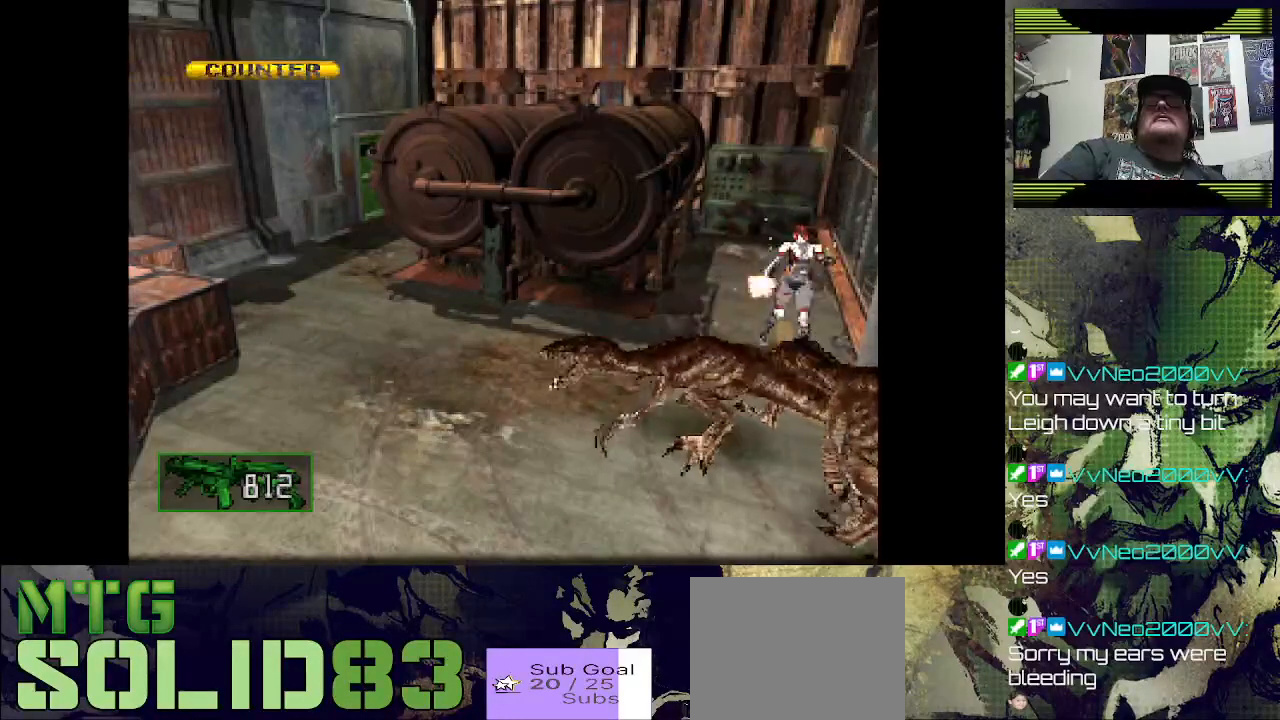
{"buttons": ["SQUARE", "R1"], "left_stick": "center", "right_stick": "center", "events": []}
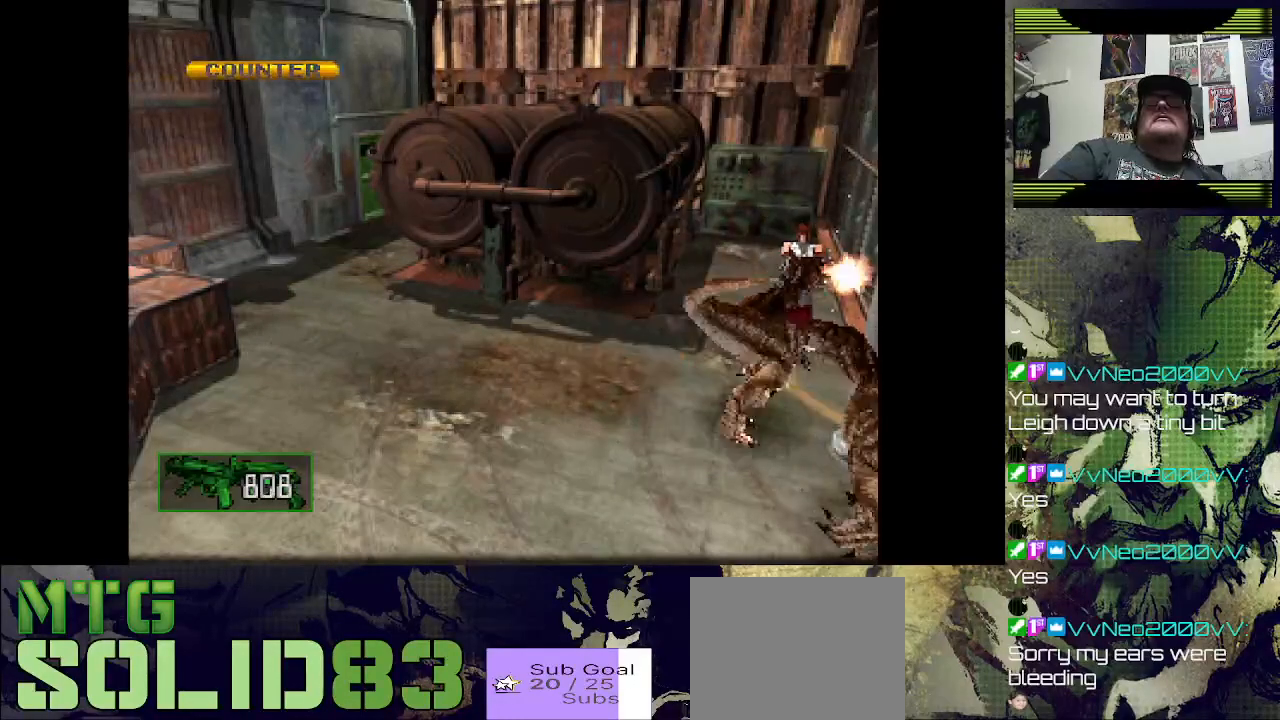
{"buttons": ["SQUARE", "R1"], "left_stick": "center", "right_stick": "center", "events": []}
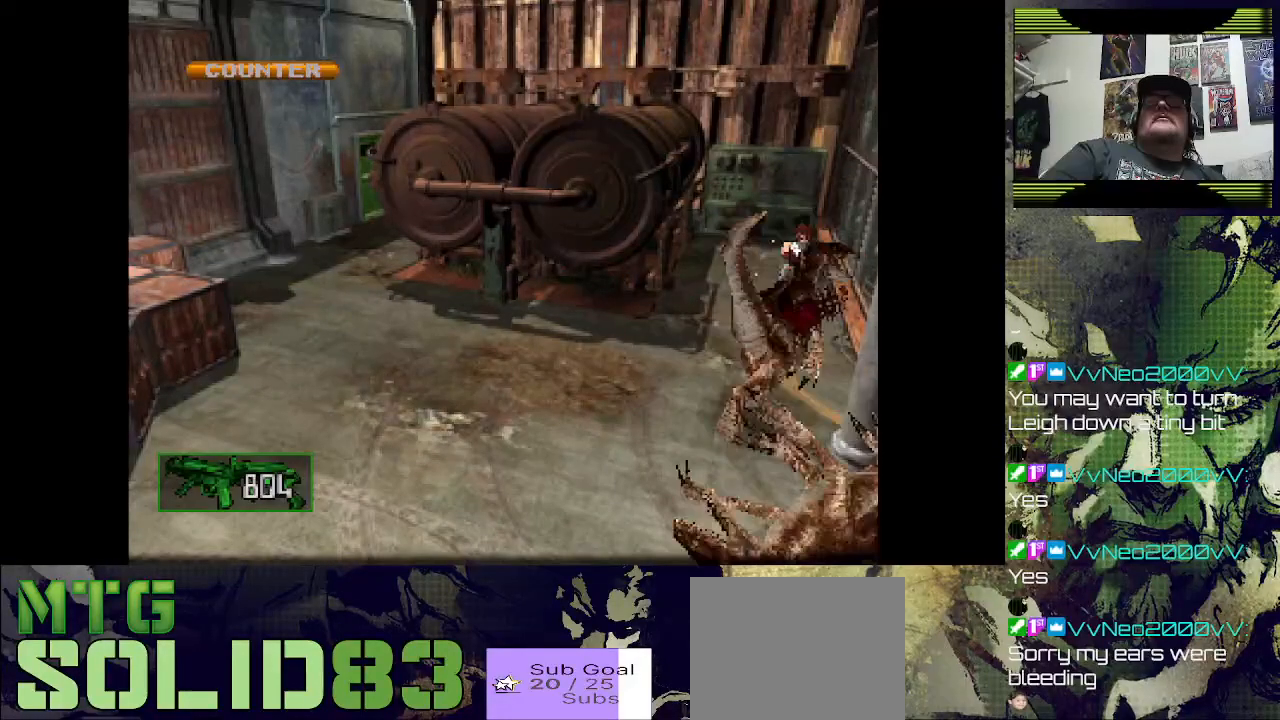
{"buttons": ["SQUARE", "R1"], "left_stick": "center", "right_stick": "center", "events": []}
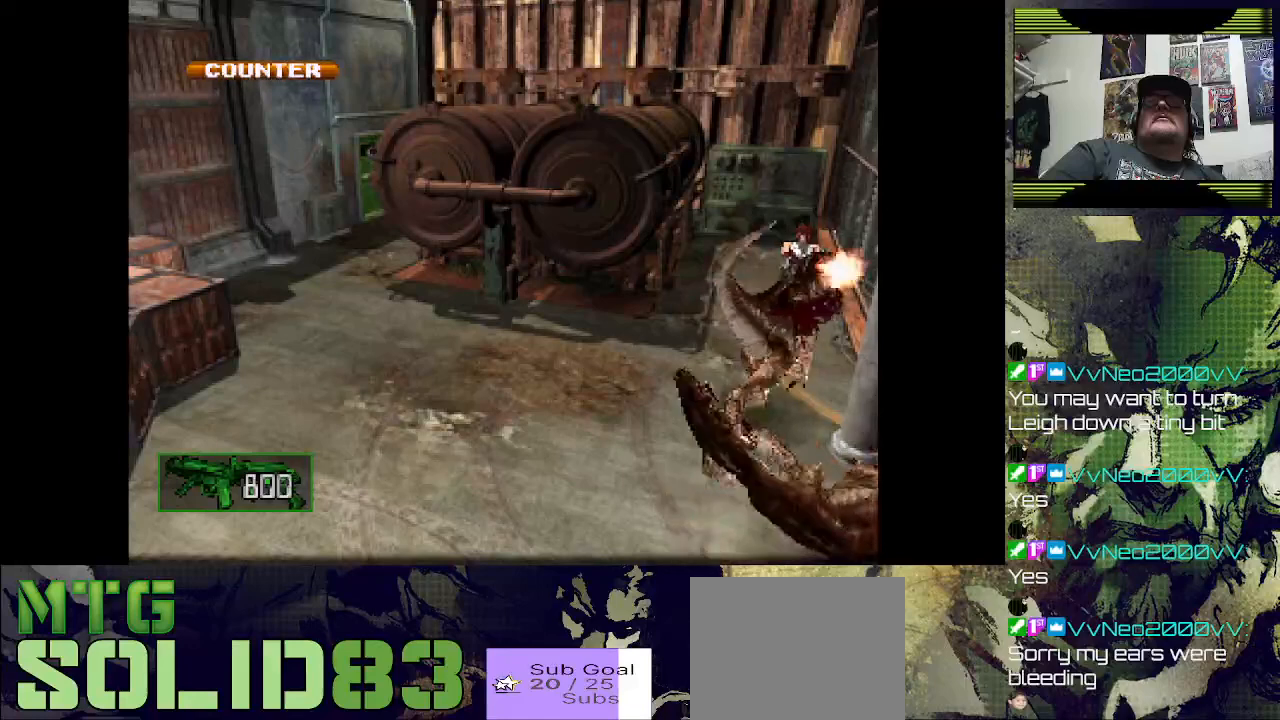
{"buttons": ["SQUARE", "R1"], "left_stick": "center", "right_stick": "center", "events": []}
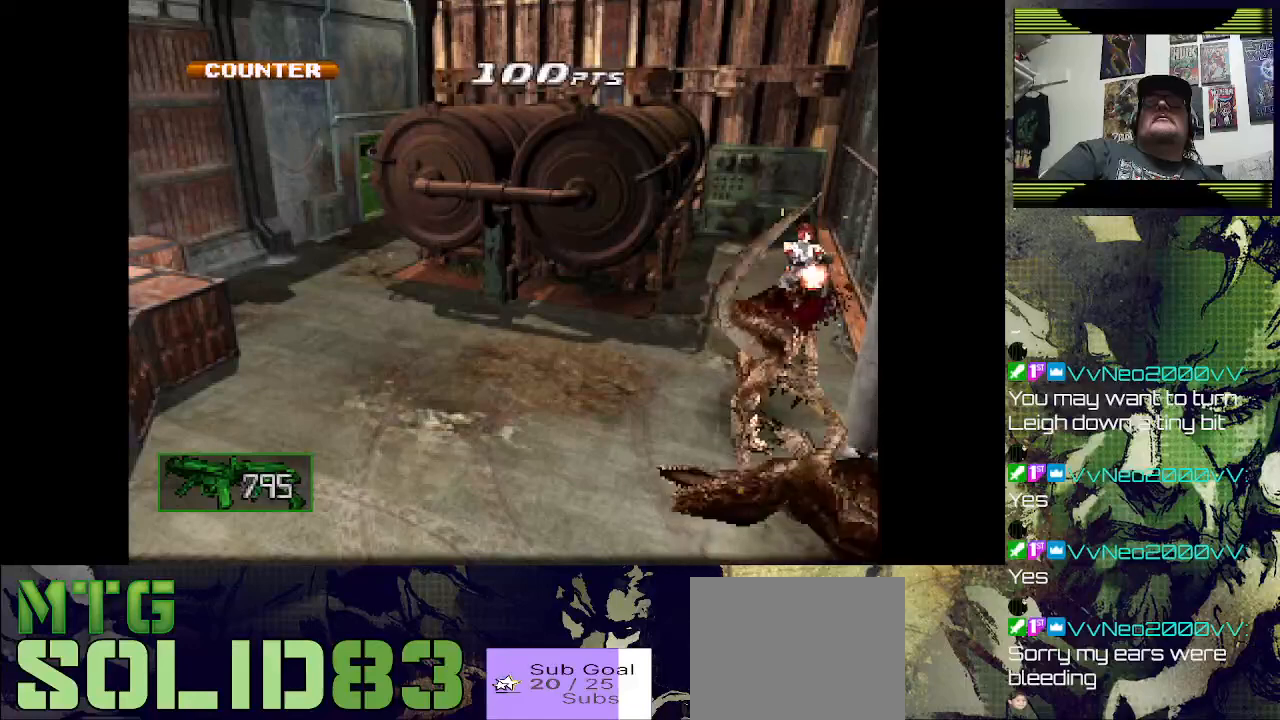
{"buttons": ["SQUARE", "R1"], "left_stick": "center", "right_stick": "center", "events": []}
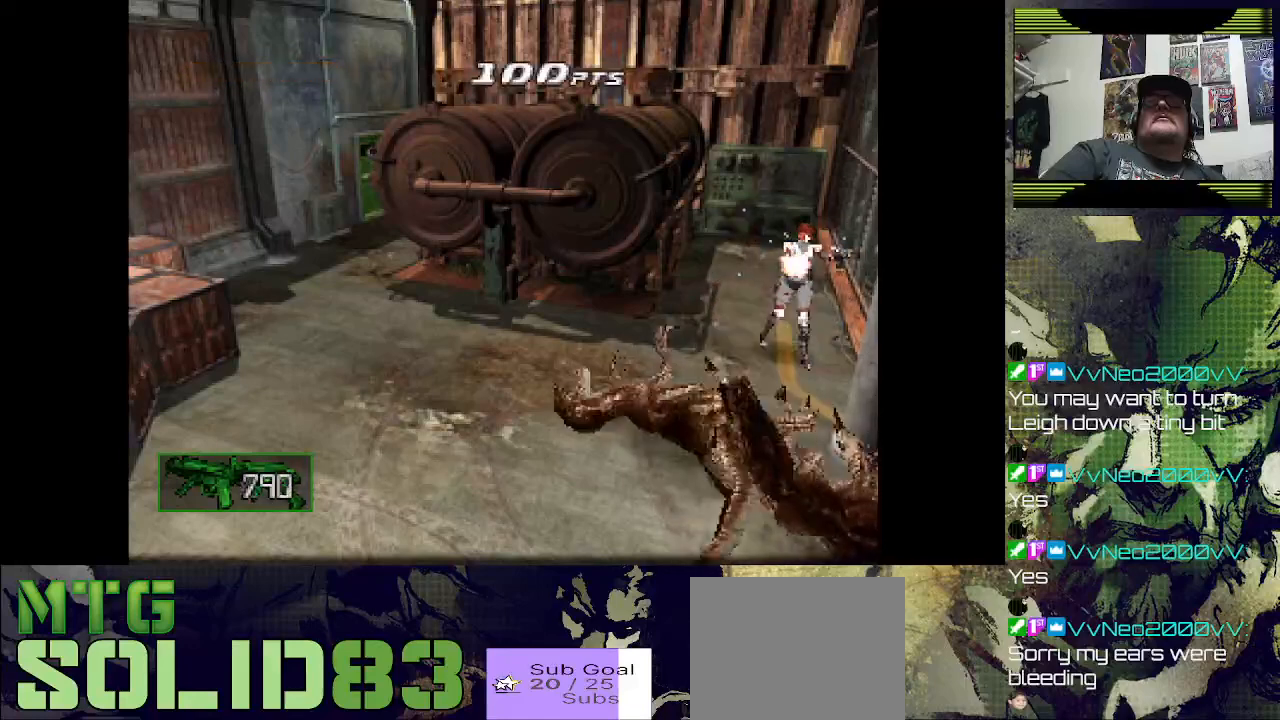
{"buttons": [], "left_stick": "center", "right_stick": "center", "events": [[100, "SQUARE", "up"], [133, "R1", "up"]]}